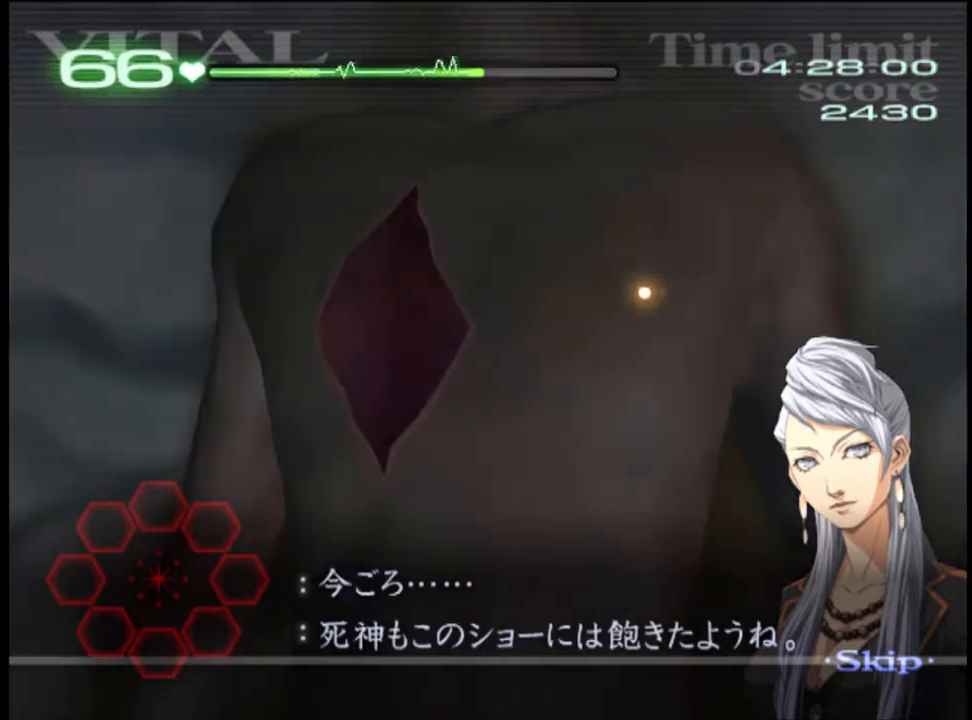
Gameplay with keyboard and mouse; each line is a JSON object with the keys and mouse buttons held at the frame after it. "events" lists presses ("down") and releases ("up") of "a", "alt", "c", "d", "e", "f", "q", "r", "s", "shift", "space", "v", "w", "mouse_left", "mouse_wheel", "mouse_right", "mouse_mb4" and "mouse_mb5" between this image and that frame as [ms after this image, input, new state], when the widget could be followed in between. "mouse_left", "mouse_wheel", "mouse_right", "mouse_mb4", "mouse_mb5" = the "left", "wheel", "right", "mb4", "mb5" buttons of the "mouse" list. No other keys are recorded. "wheel" means that the mouse wheel is clicked or scrolled. Mouse movement is not recorded.
{"keys": ["d"], "mouse": [], "events": [[400, "d", "down"]]}
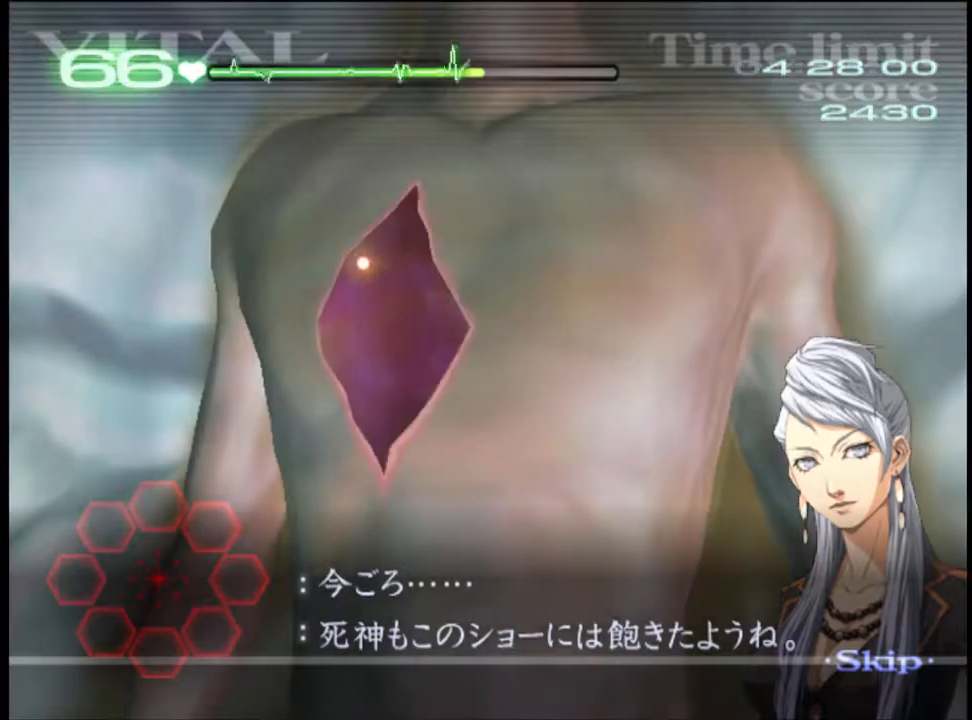
{"keys": ["d"], "mouse": [], "events": []}
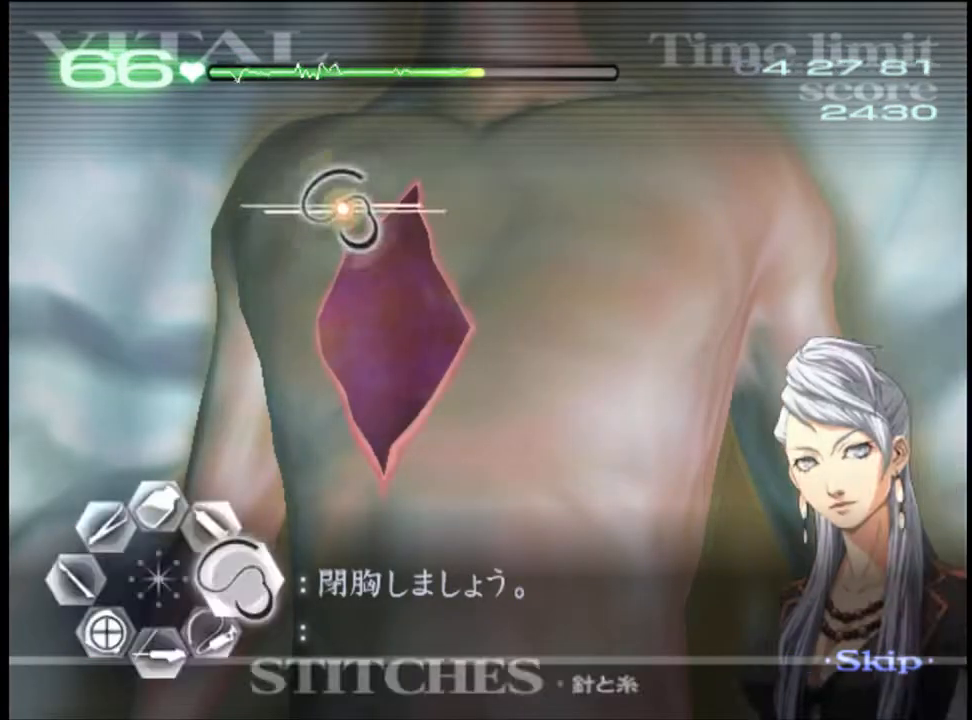
{"keys": ["d"], "mouse": [], "events": [[33, "mouse_left", "down"], [500, "mouse_left", "up"]]}
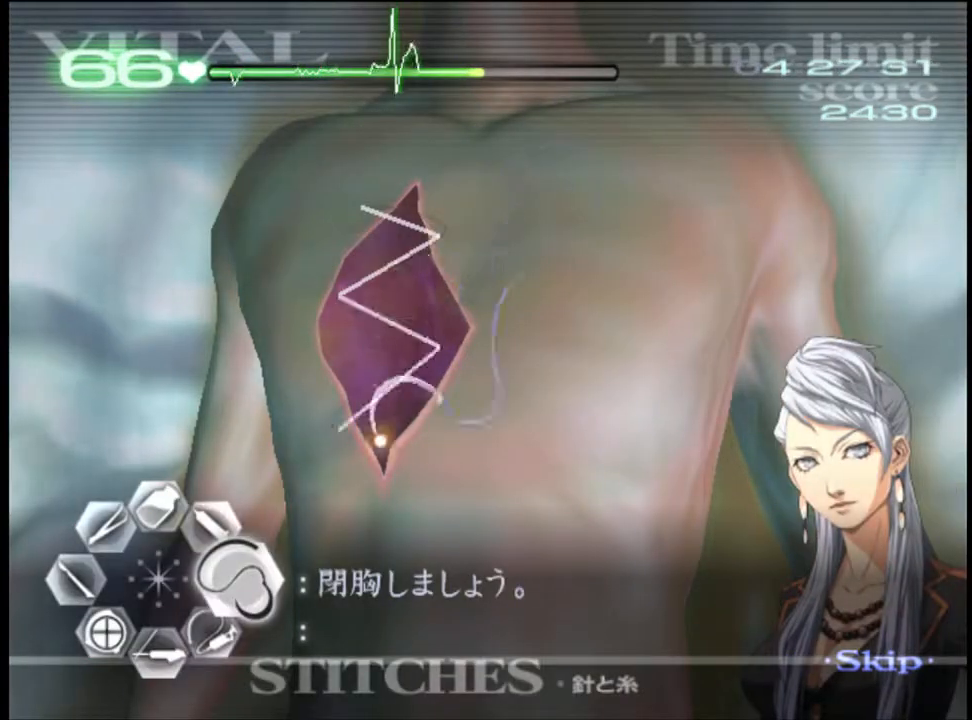
{"keys": [], "mouse": [], "events": [[467, "d", "up"]]}
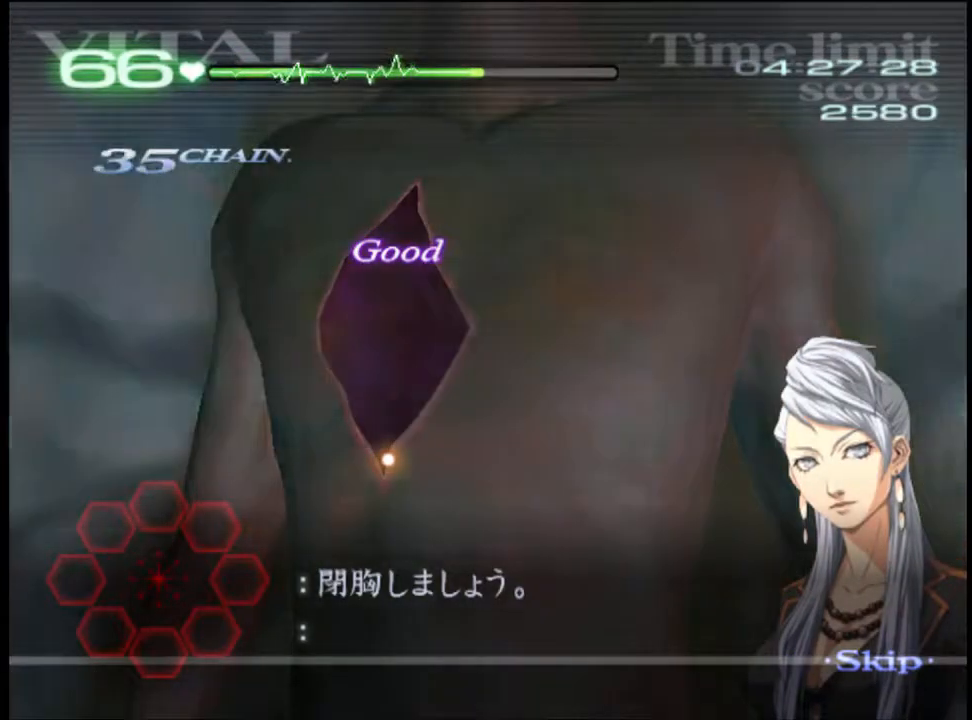
{"keys": [], "mouse": [], "events": []}
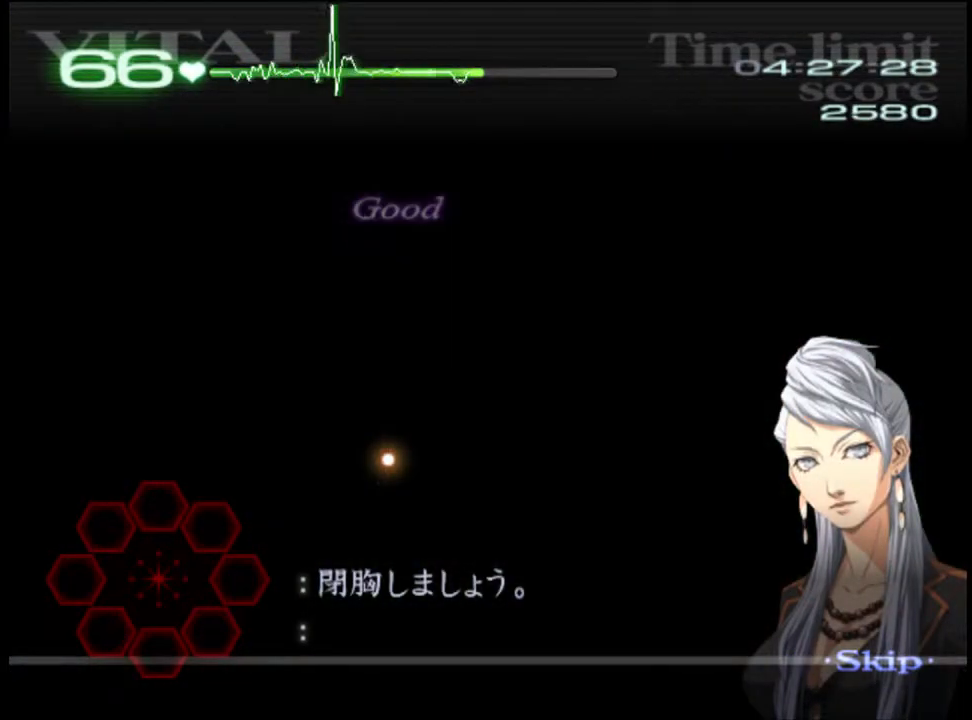
{"keys": [], "mouse": [], "events": []}
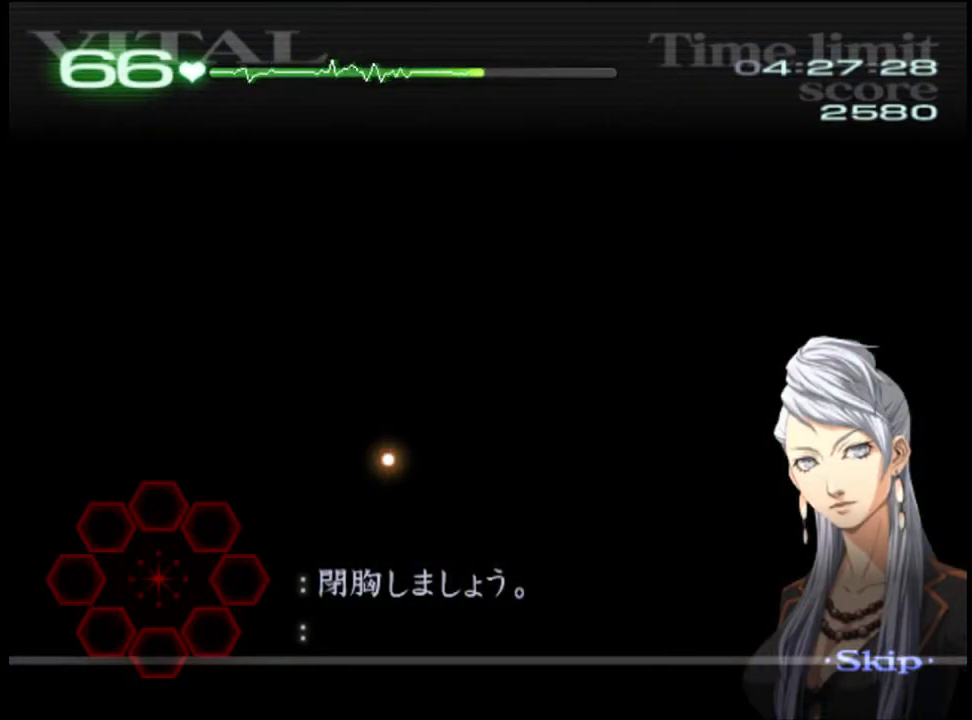
{"keys": [], "mouse": [], "events": []}
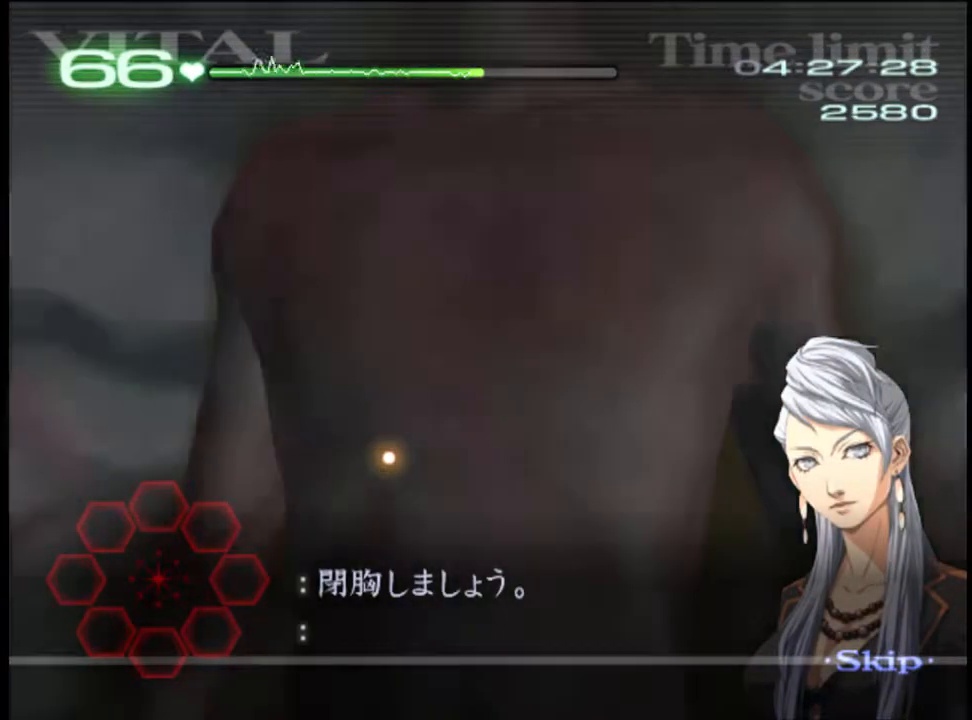
{"keys": [], "mouse": [], "events": []}
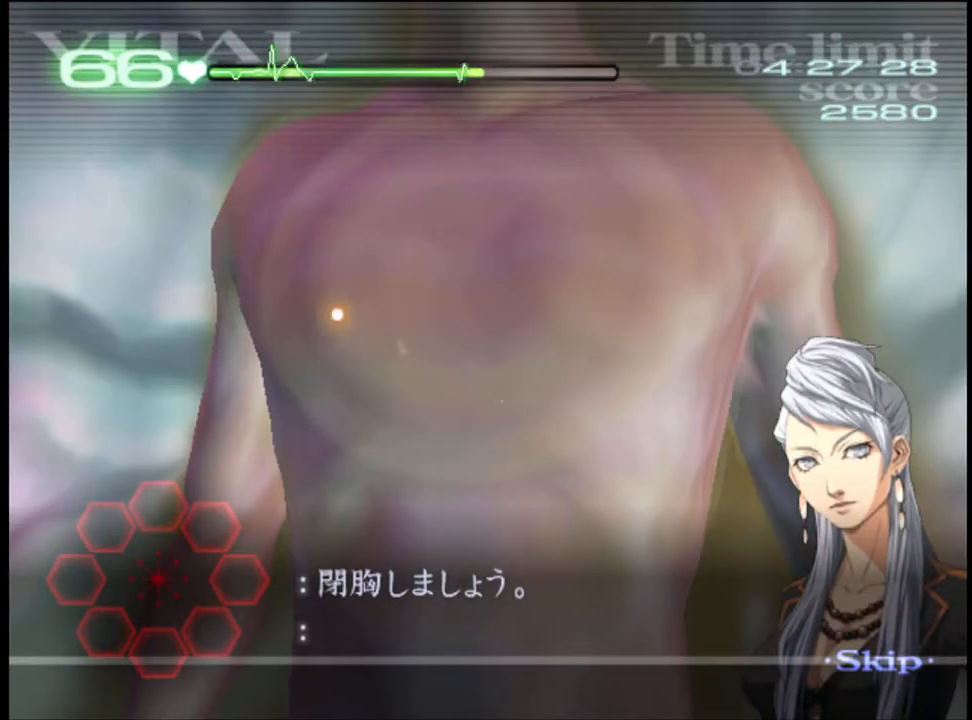
{"keys": [], "mouse": [], "events": []}
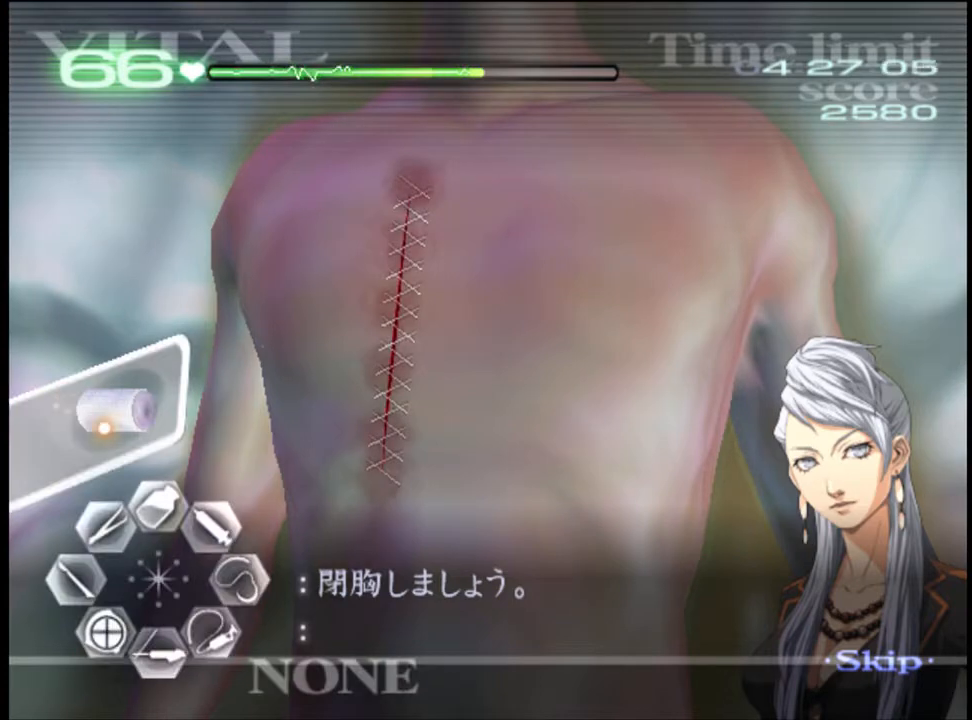
{"keys": [], "mouse": ["left"], "events": [[33, "mouse_left", "down"], [67, "mouse_left", "up"], [433, "mouse_left", "down"]]}
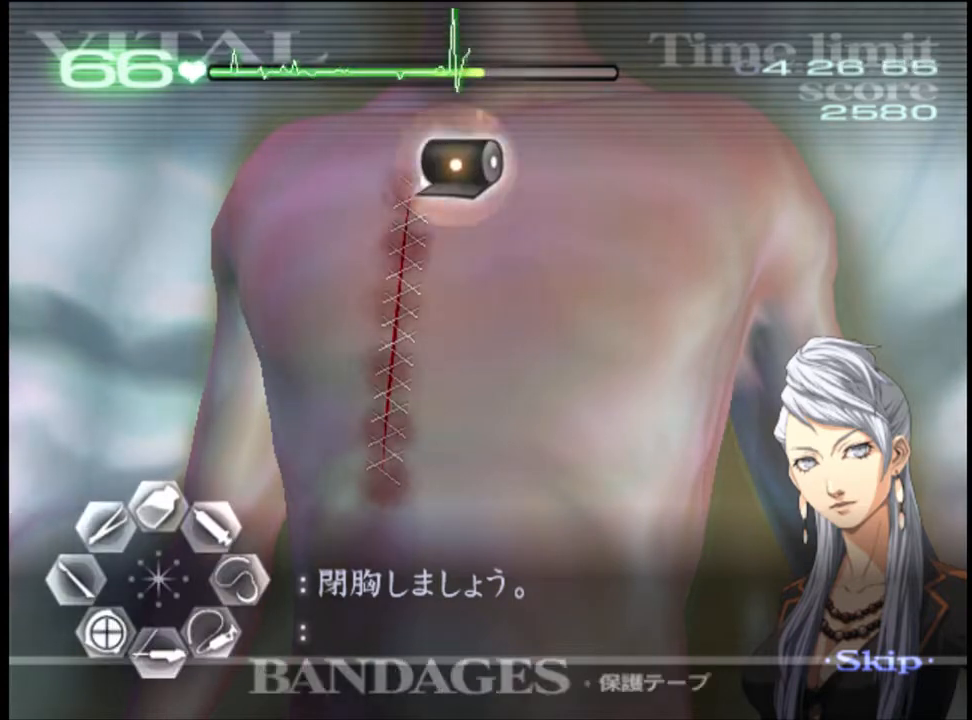
{"keys": [], "mouse": [], "events": [[167, "mouse_left", "up"]]}
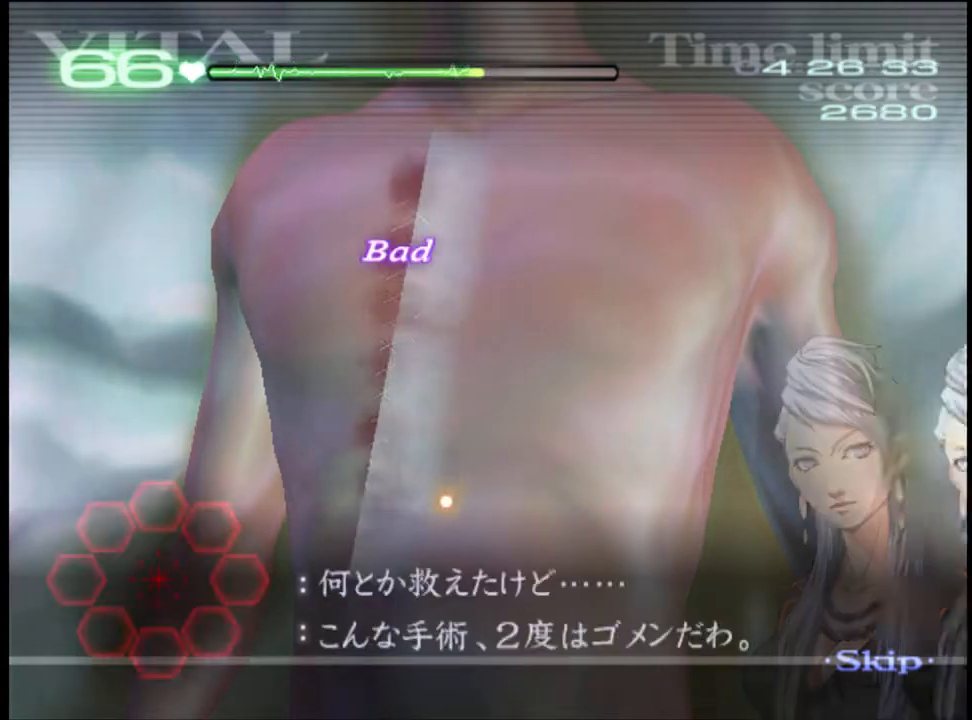
{"keys": [], "mouse": [], "events": []}
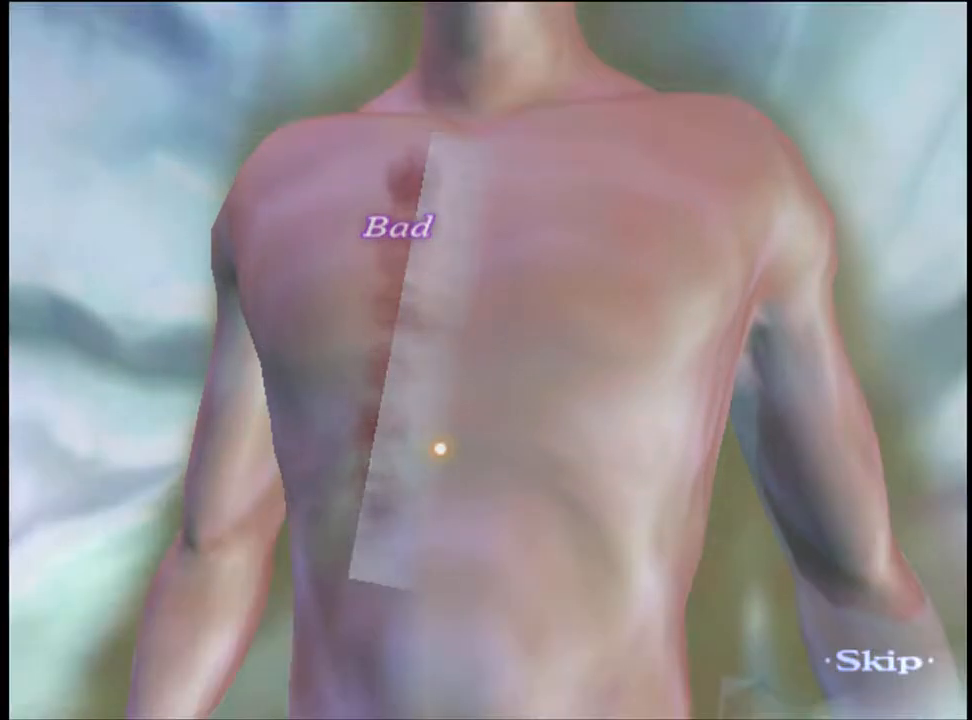
{"keys": [], "mouse": ["left"], "events": [[200, "mouse_left", "down"], [267, "mouse_left", "up"], [333, "mouse_left", "down"], [433, "mouse_left", "up"], [467, "mouse_left", "down"]]}
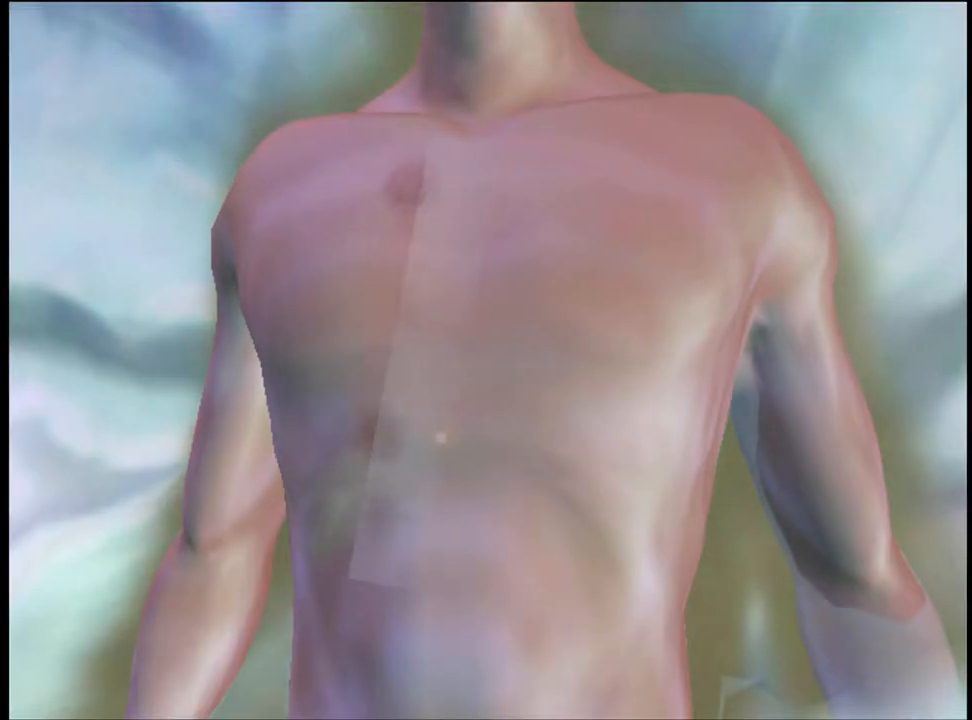
{"keys": [], "mouse": [], "events": [[33, "mouse_left", "up"], [100, "mouse_left", "down"], [200, "mouse_left", "up"], [267, "mouse_left", "down"], [333, "mouse_left", "up"], [400, "mouse_left", "down"], [467, "mouse_left", "up"]]}
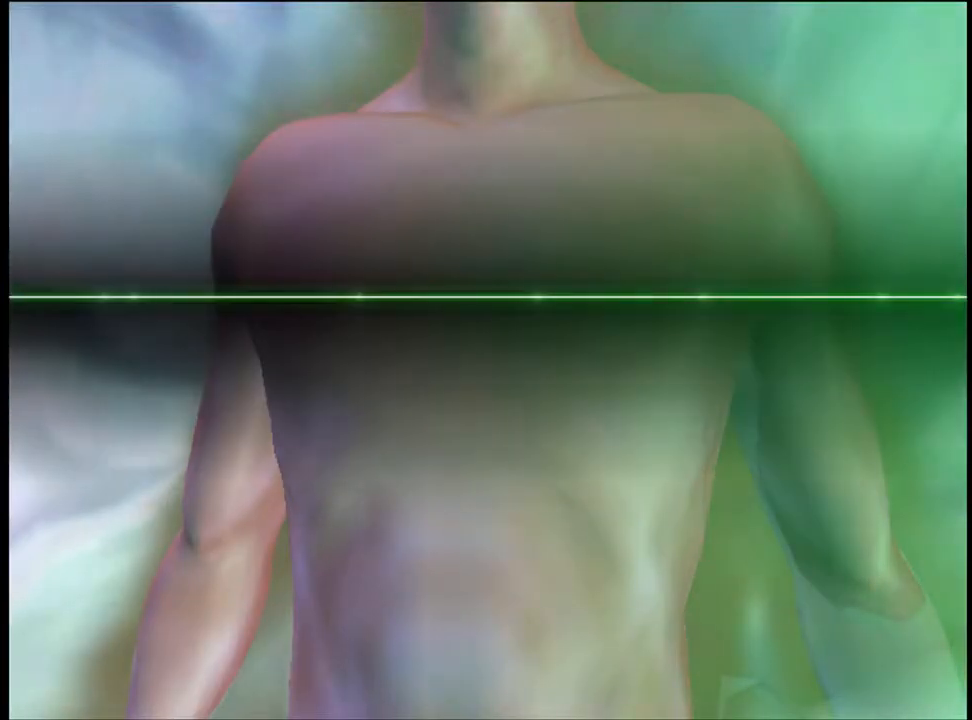
{"keys": [], "mouse": ["left"], "events": [[33, "mouse_left", "down"], [100, "mouse_left", "up"], [167, "mouse_left", "down"], [233, "mouse_left", "up"], [300, "mouse_left", "down"], [400, "mouse_left", "up"], [467, "mouse_left", "down"]]}
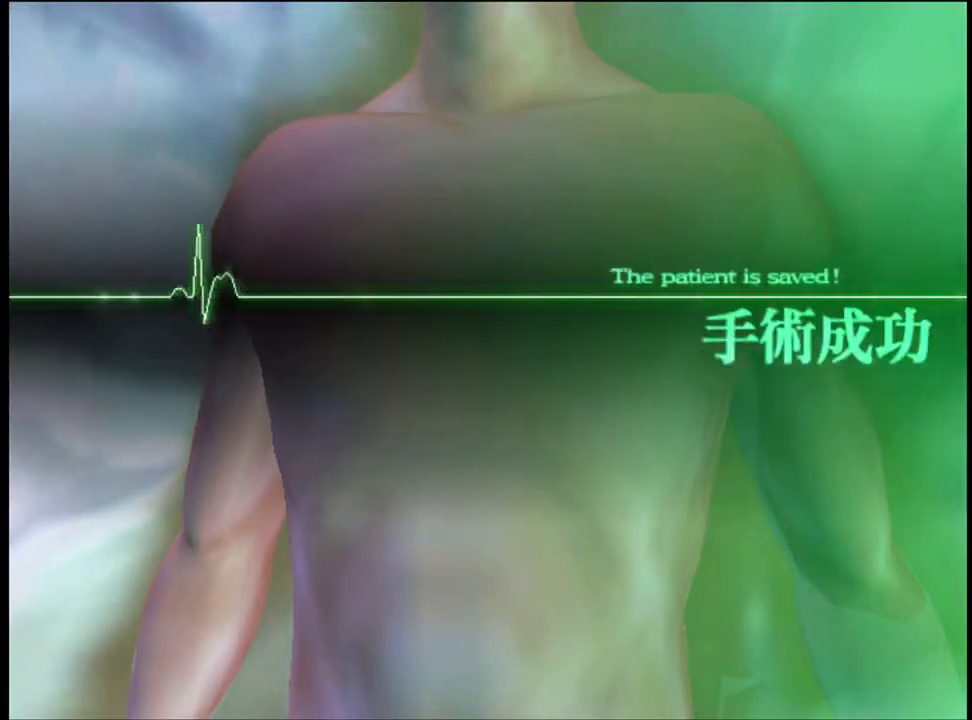
{"keys": [], "mouse": [], "events": [[33, "mouse_left", "up"], [100, "mouse_left", "down"], [200, "mouse_left", "up"], [233, "mouse_left", "down"], [333, "mouse_left", "up"], [400, "mouse_left", "down"], [500, "mouse_left", "up"]]}
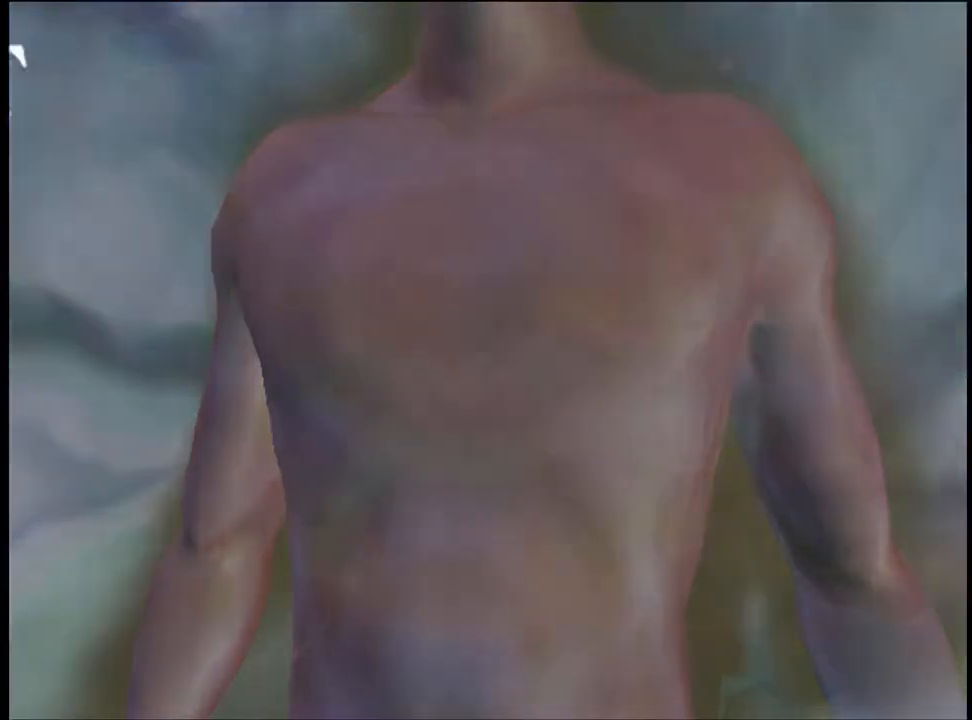
{"keys": [], "mouse": ["left"], "events": [[67, "mouse_left", "down"], [133, "mouse_left", "up"], [200, "mouse_left", "down"], [300, "mouse_left", "up"], [333, "mouse_left", "down"], [433, "mouse_left", "up"], [500, "mouse_left", "down"]]}
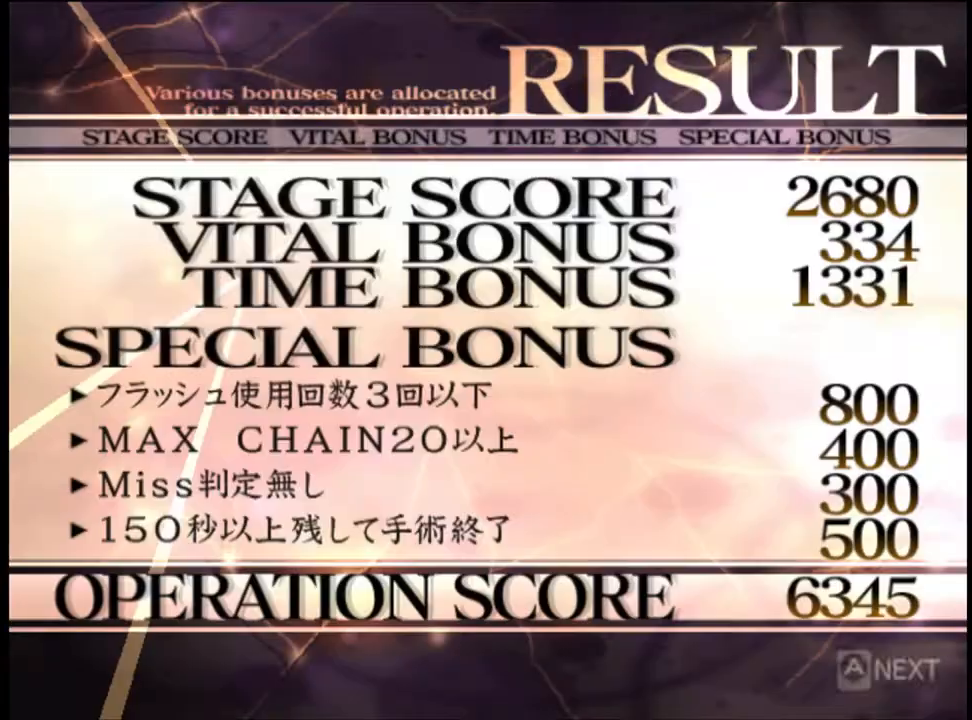
{"keys": [], "mouse": ["left"], "events": [[100, "mouse_left", "up"], [167, "mouse_left", "down"], [233, "mouse_left", "up"], [300, "mouse_left", "down"], [400, "mouse_left", "up"], [500, "mouse_left", "down"]]}
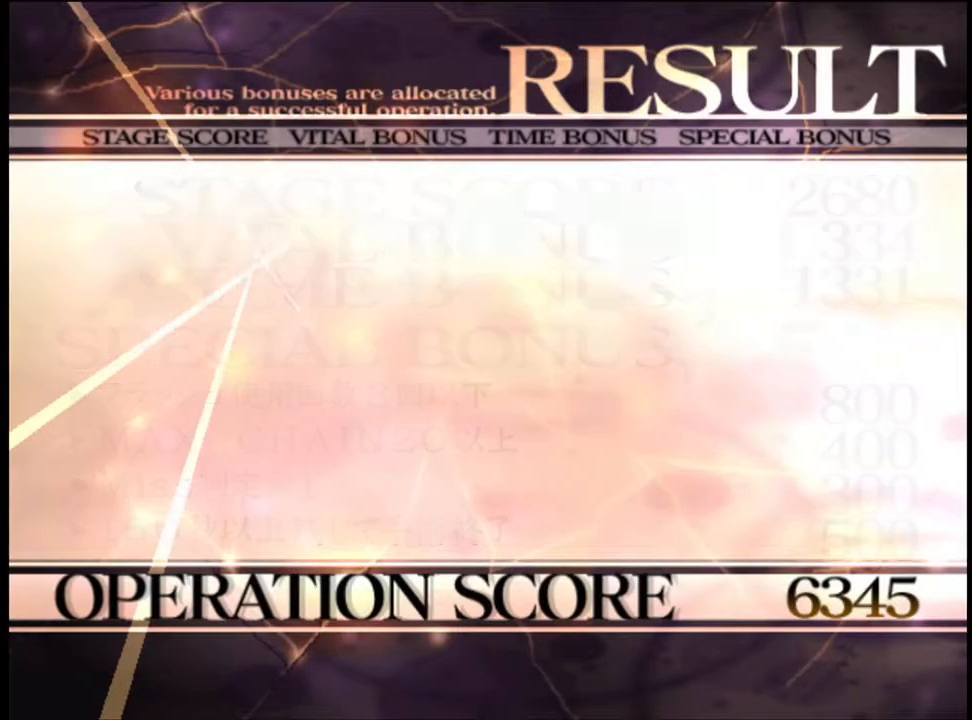
{"keys": [], "mouse": [], "events": [[67, "mouse_left", "up"], [167, "mouse_left", "down"], [300, "mouse_left", "up"], [400, "mouse_left", "down"], [500, "mouse_left", "up"]]}
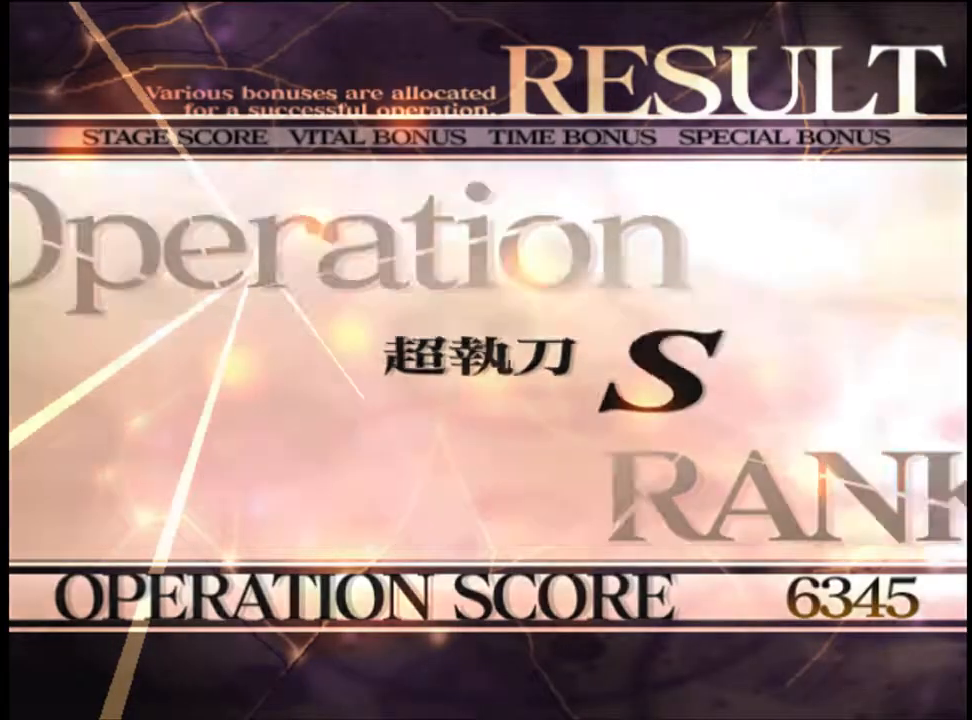
{"keys": [], "mouse": [], "events": [[233, "mouse_left", "down"], [333, "mouse_left", "up"], [433, "mouse_left", "down"], [500, "mouse_left", "up"]]}
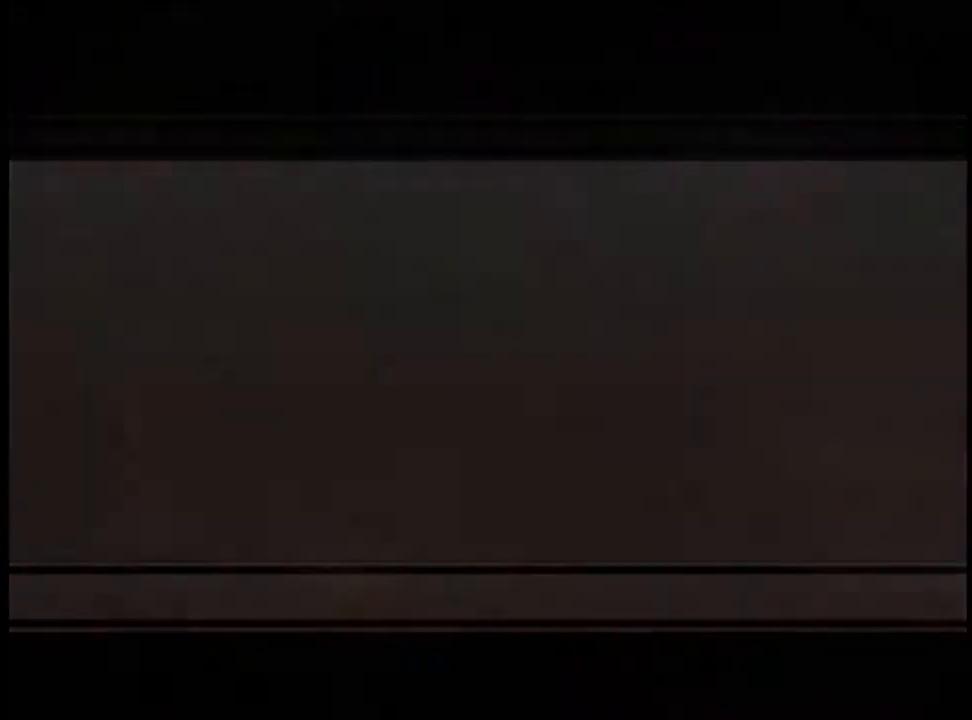
{"keys": [], "mouse": ["left"], "events": [[33, "e", "down"], [67, "mouse_left", "down"], [100, "e", "up"], [133, "mouse_left", "up"], [200, "e", "down"], [233, "e", "up"], [233, "mouse_left", "down"], [300, "e", "down"], [300, "mouse_left", "up"], [367, "e", "up"], [367, "mouse_left", "down"], [400, "mouse_left", "up"], [467, "e", "down"], [467, "mouse_left", "down"], [500, "e", "up"]]}
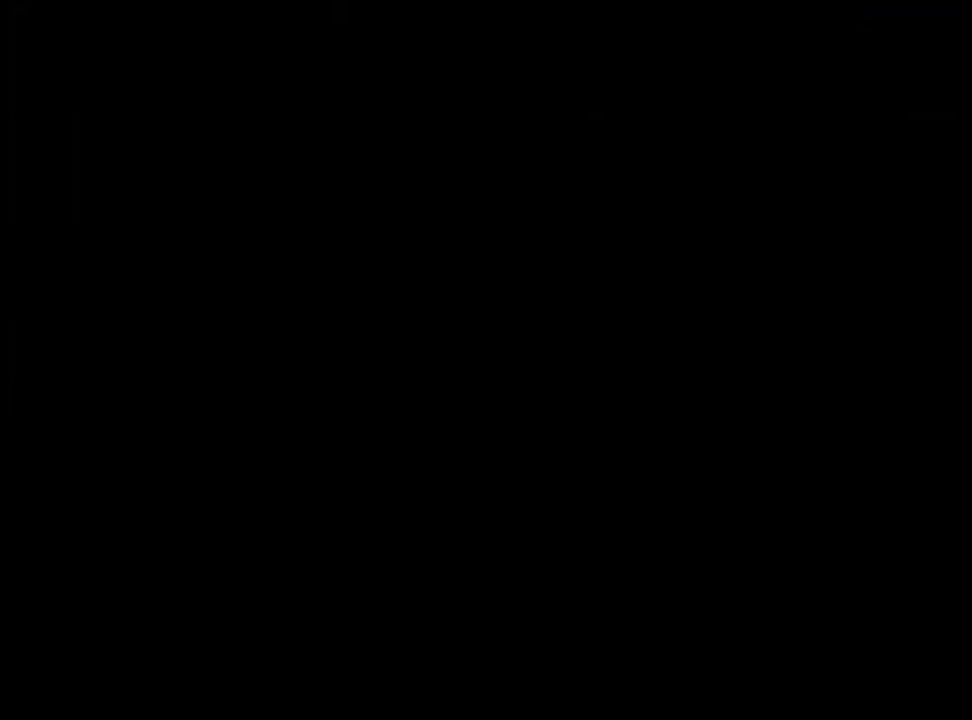
{"keys": [], "mouse": [], "events": [[67, "mouse_left", "up"], [100, "e", "down"], [133, "mouse_left", "down"], [167, "e", "up"], [200, "mouse_left", "up"], [233, "e", "down"], [267, "mouse_left", "down"], [300, "e", "up"], [333, "mouse_left", "up"], [367, "e", "down"], [400, "mouse_left", "down"], [433, "e", "up"], [467, "mouse_left", "up"]]}
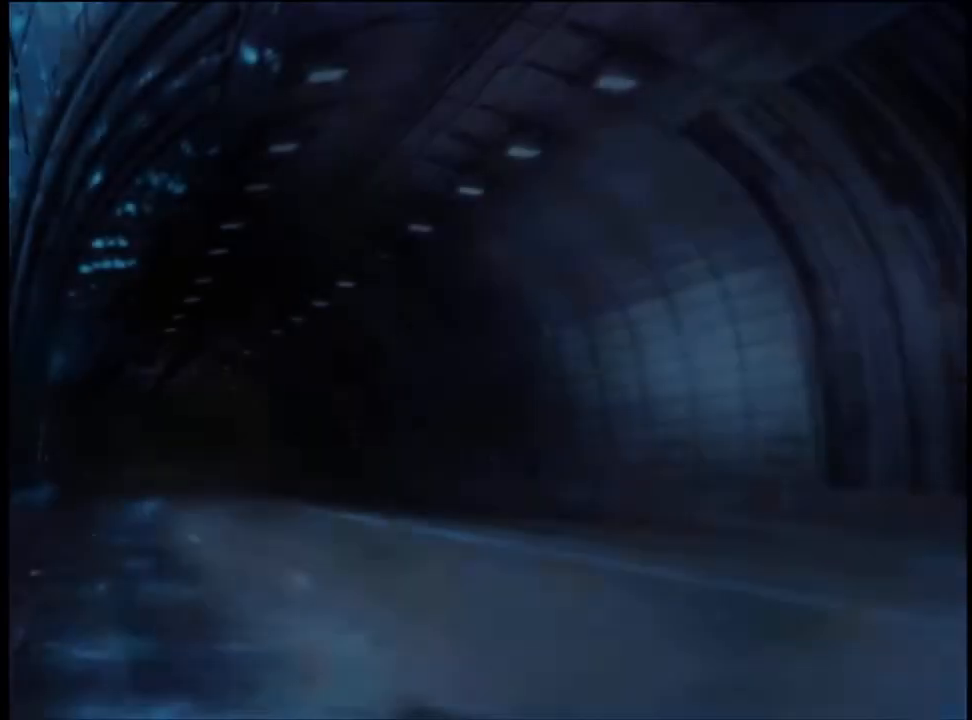
{"keys": [], "mouse": [], "events": [[33, "e", "down"], [33, "mouse_left", "down"], [67, "e", "up"], [133, "mouse_left", "up"], [167, "e", "down"], [200, "e", "up"], [200, "mouse_left", "down"], [267, "mouse_left", "up"], [300, "e", "down"], [333, "mouse_left", "down"], [367, "e", "up"], [400, "mouse_left", "up"], [433, "e", "down"], [500, "e", "up"]]}
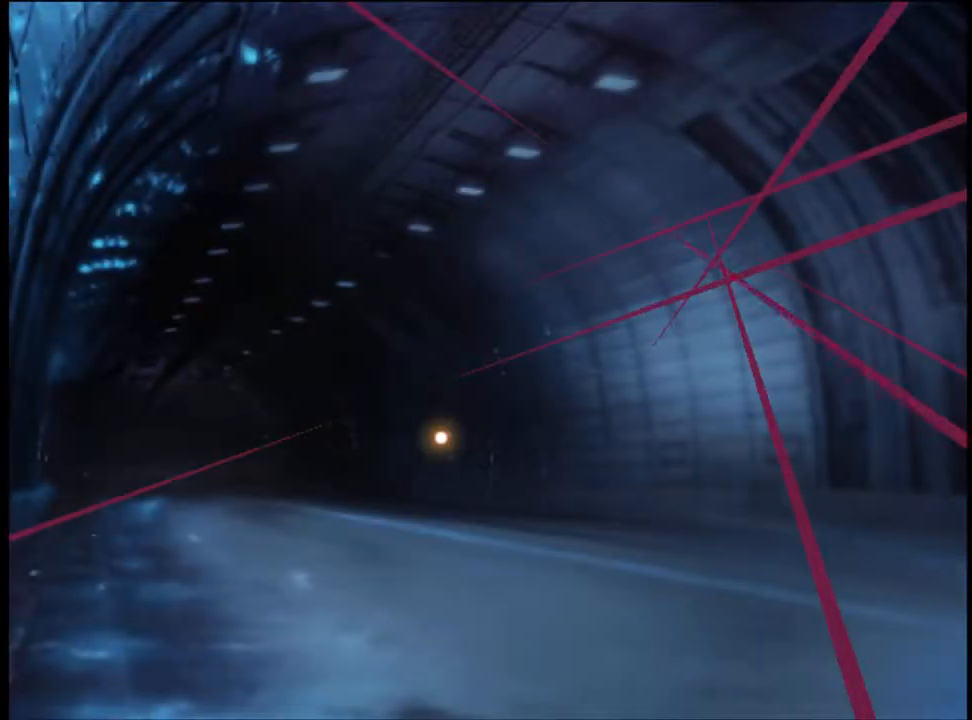
{"keys": [], "mouse": ["left"], "events": [[500, "mouse_left", "down"]]}
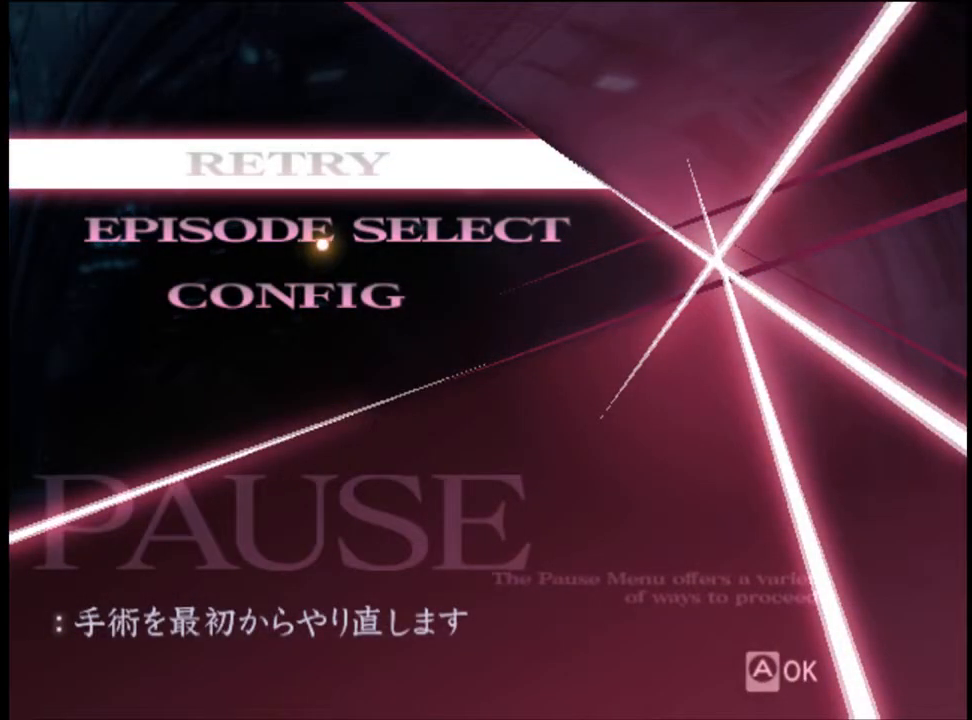
{"keys": [], "mouse": [], "events": [[33, "mouse_left", "up"], [300, "mouse_left", "down"], [400, "mouse_left", "up"]]}
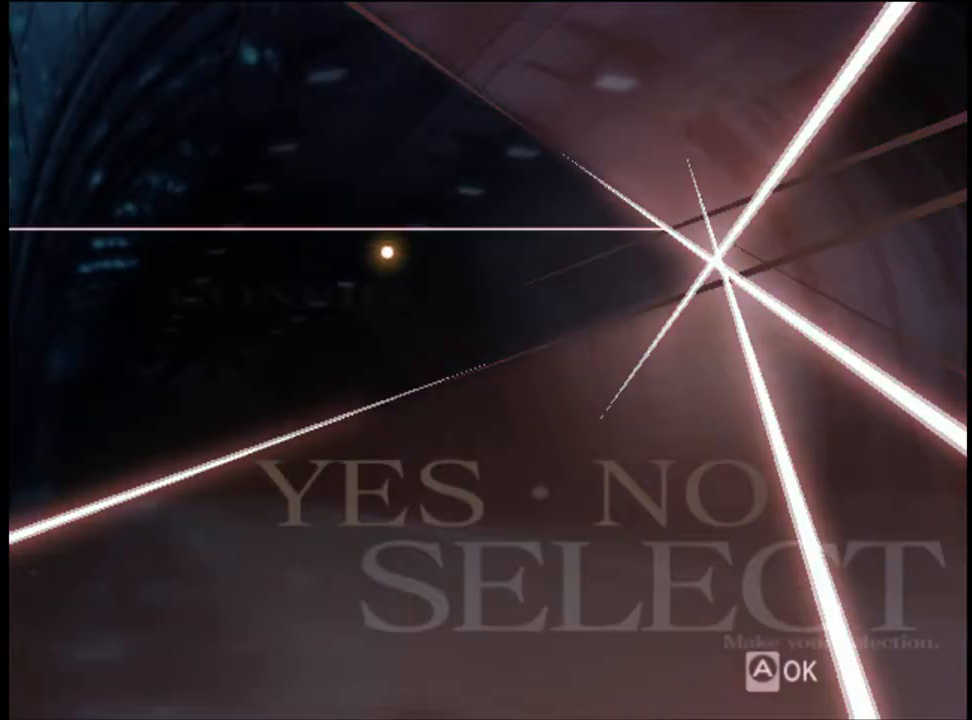
{"keys": [], "mouse": [], "events": []}
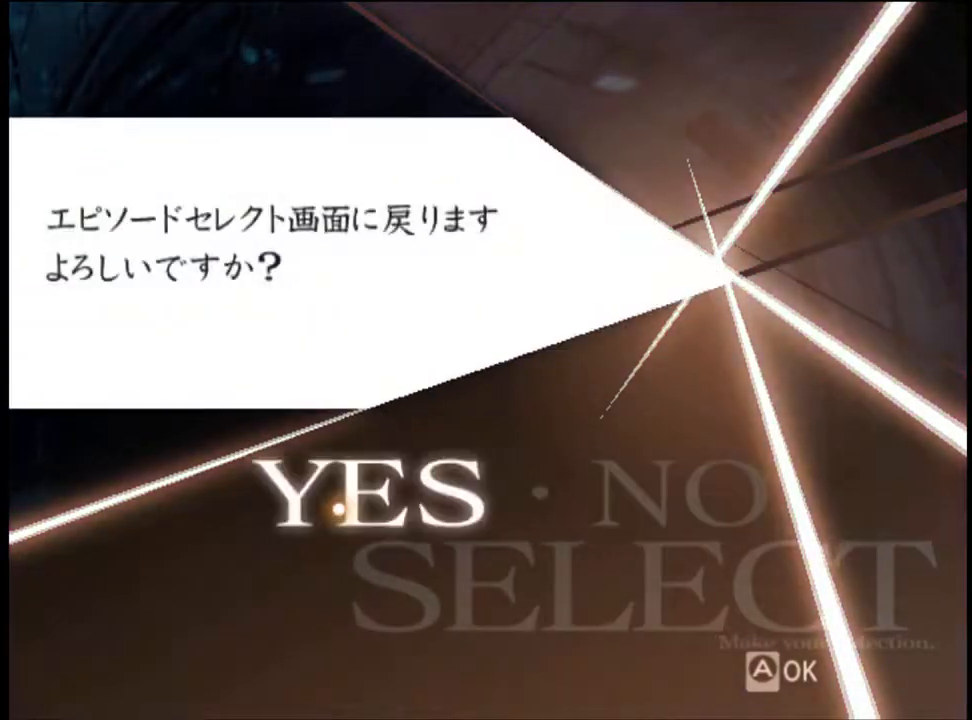
{"keys": [], "mouse": [], "events": [[33, "mouse_left", "down"], [100, "mouse_left", "up"]]}
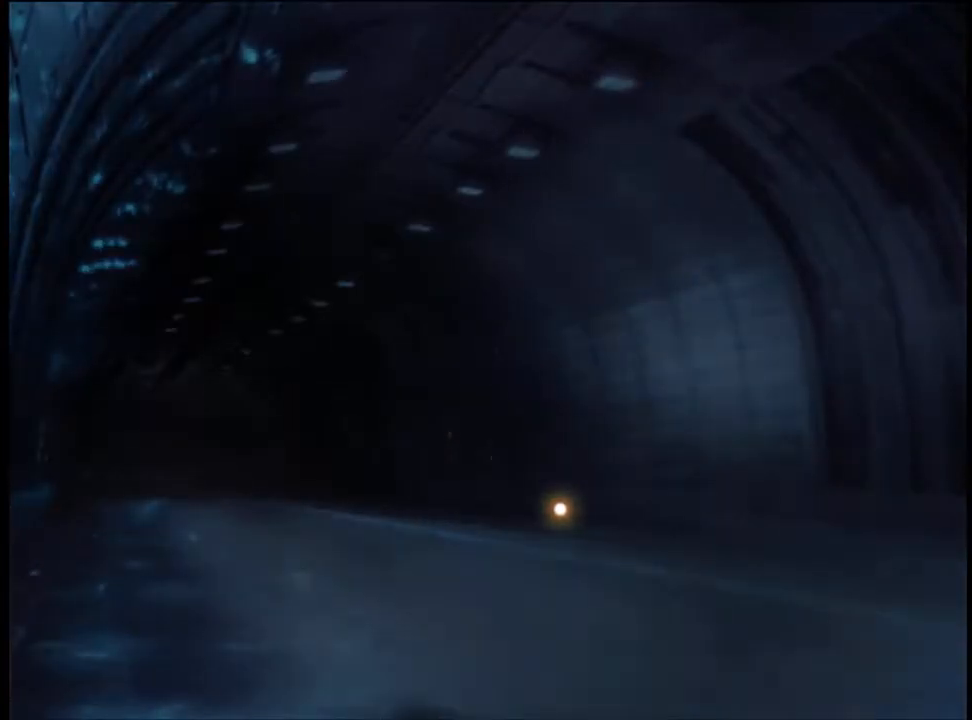
{"keys": [], "mouse": [], "events": []}
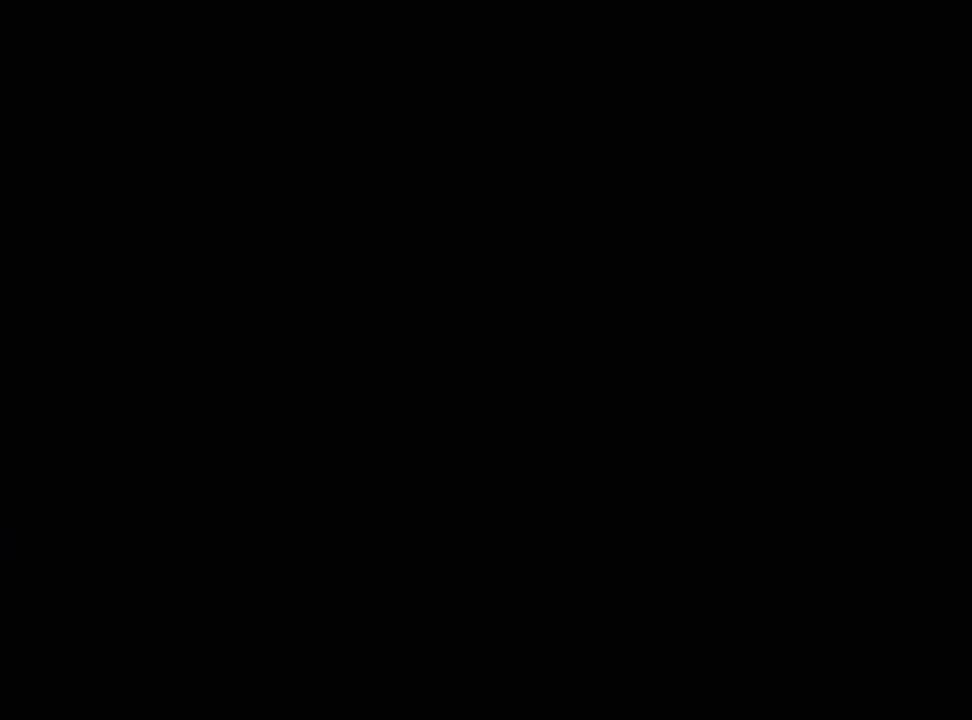
{"keys": [], "mouse": [], "events": []}
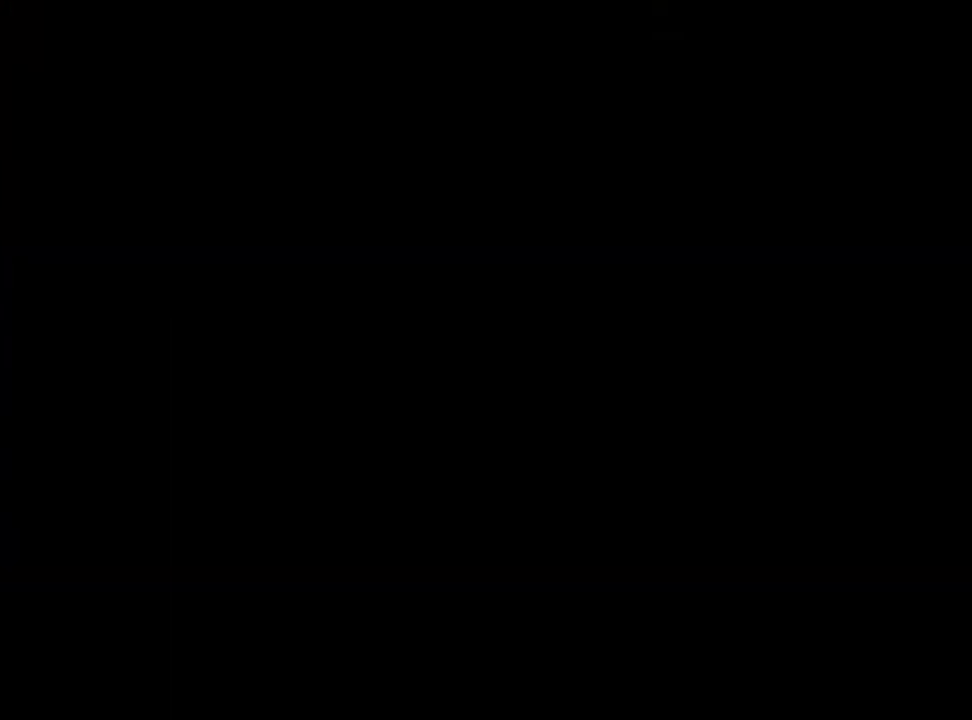
{"keys": [], "mouse": [], "events": []}
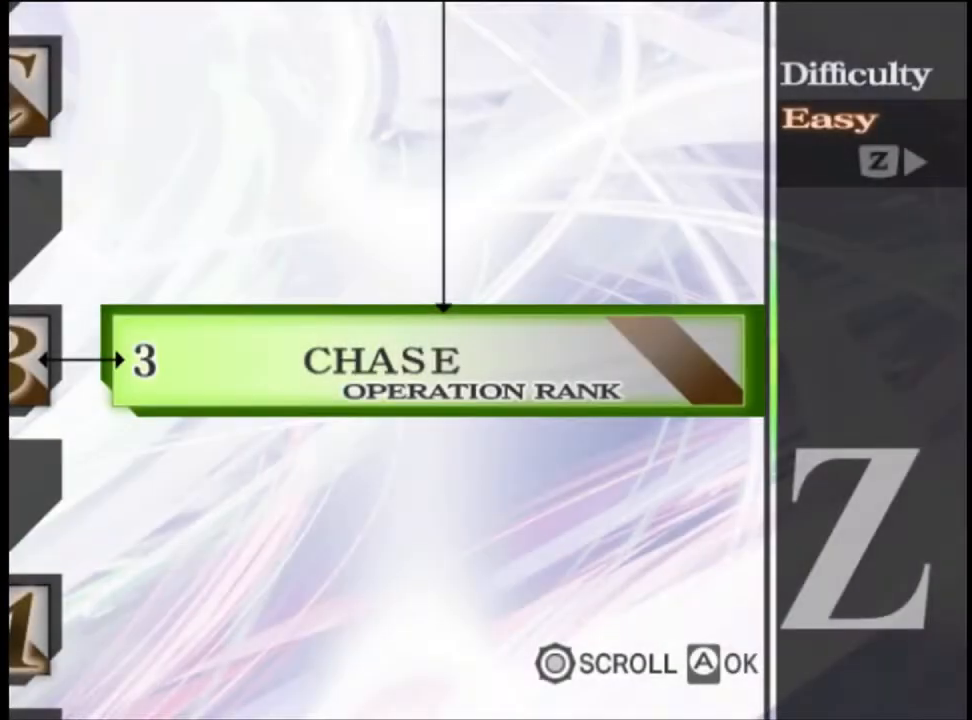
{"keys": [], "mouse": [], "events": []}